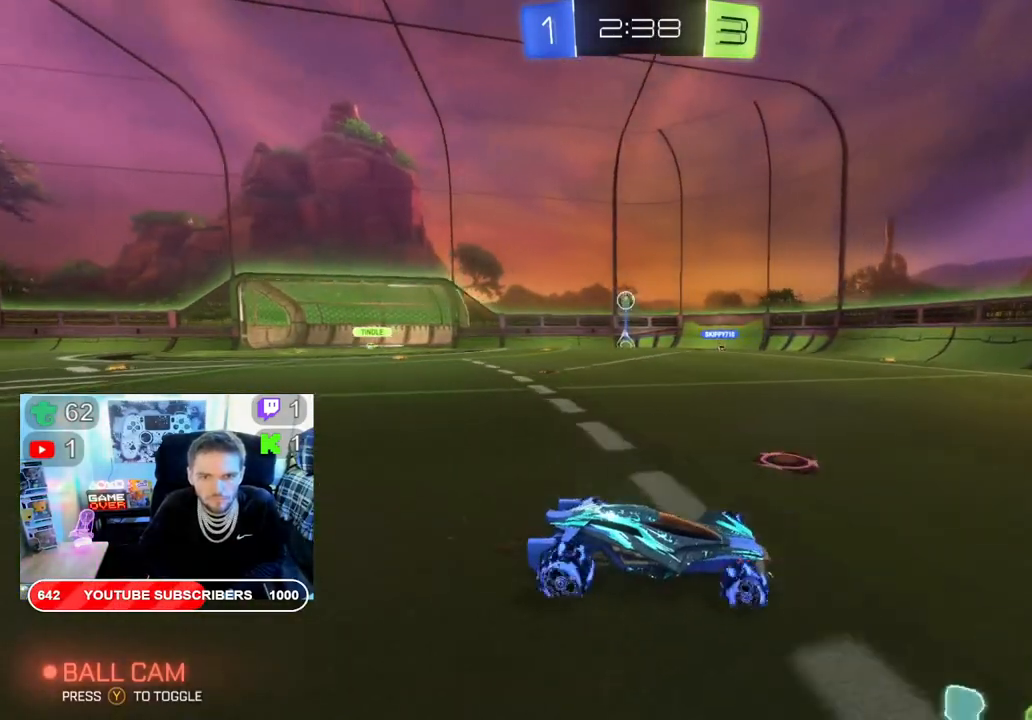
Gameplay with a controller (Xbox layout); each line is a JSON object with the inputs held at the frame after it. "events" lists button and stick changes between this image and that frame as [ms after this image, input, new state], when the widget could be followed in between.
{"buttons": ["R2"], "left_stick": "center", "right_stick": "center", "events": [[83, "B", "down"], [317, "B", "up"], [383, "left_stick", "center"]]}
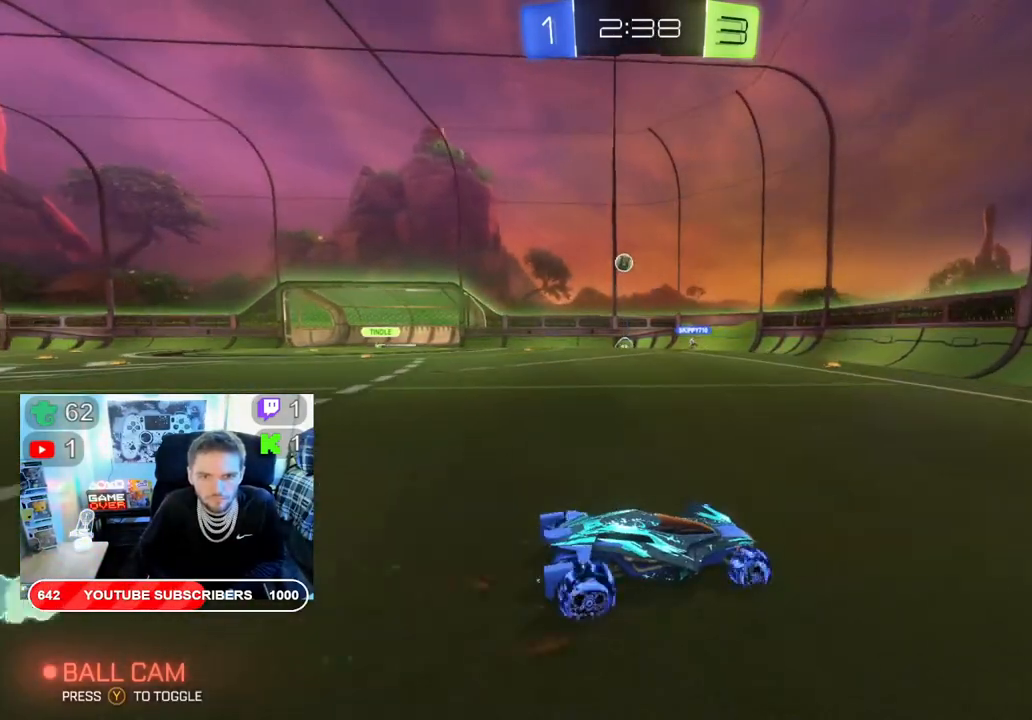
{"buttons": ["R2"], "left_stick": "left", "right_stick": "center", "events": [[350, "left_stick", "left"]]}
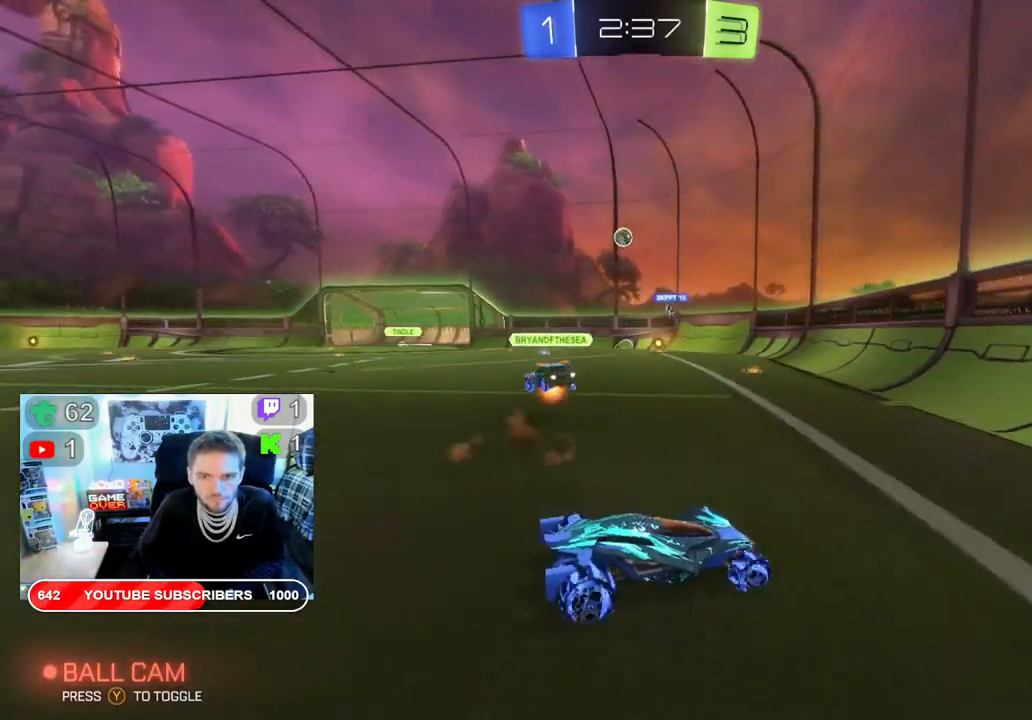
{"buttons": ["R2"], "left_stick": "left", "right_stick": "center", "events": [[433, "R2", "up"], [500, "R2", "down"]]}
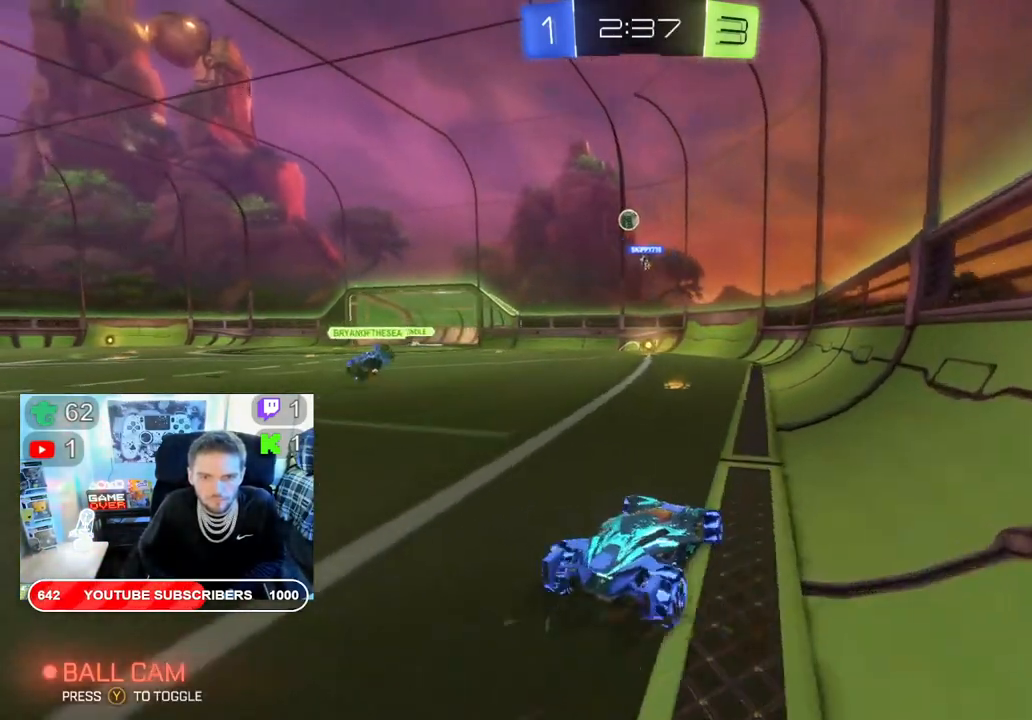
{"buttons": ["R2"], "left_stick": "left", "right_stick": "center", "events": [[83, "left_stick", "center"], [500, "left_stick", "left"]]}
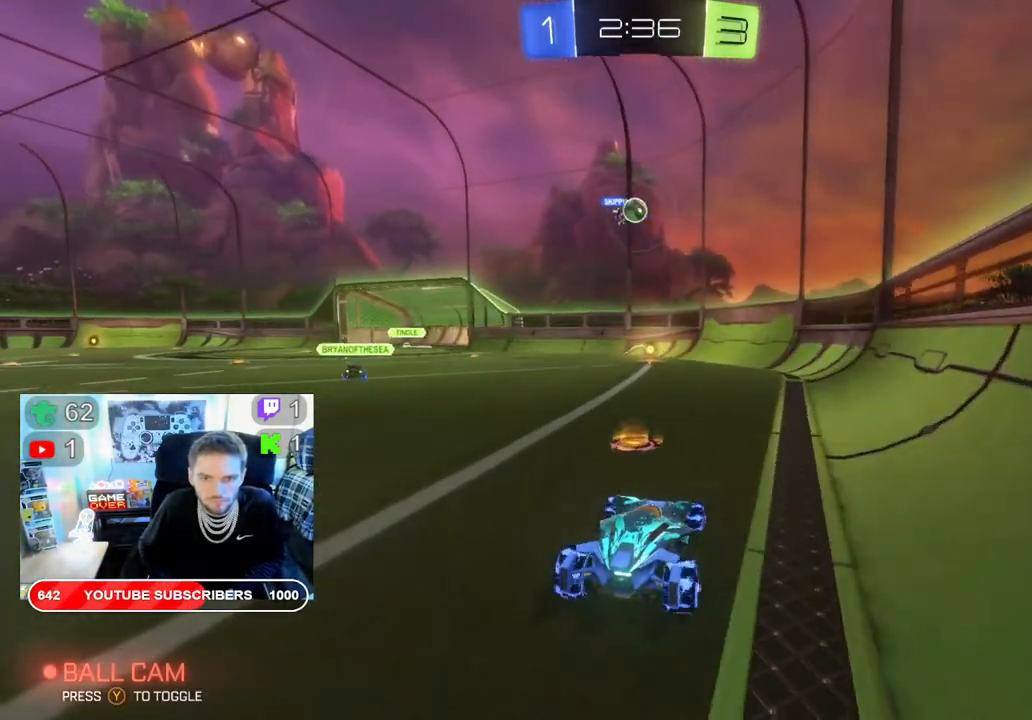
{"buttons": ["B", "R2"], "left_stick": "center", "right_stick": "center", "events": [[150, "B", "down"], [500, "left_stick", "center"]]}
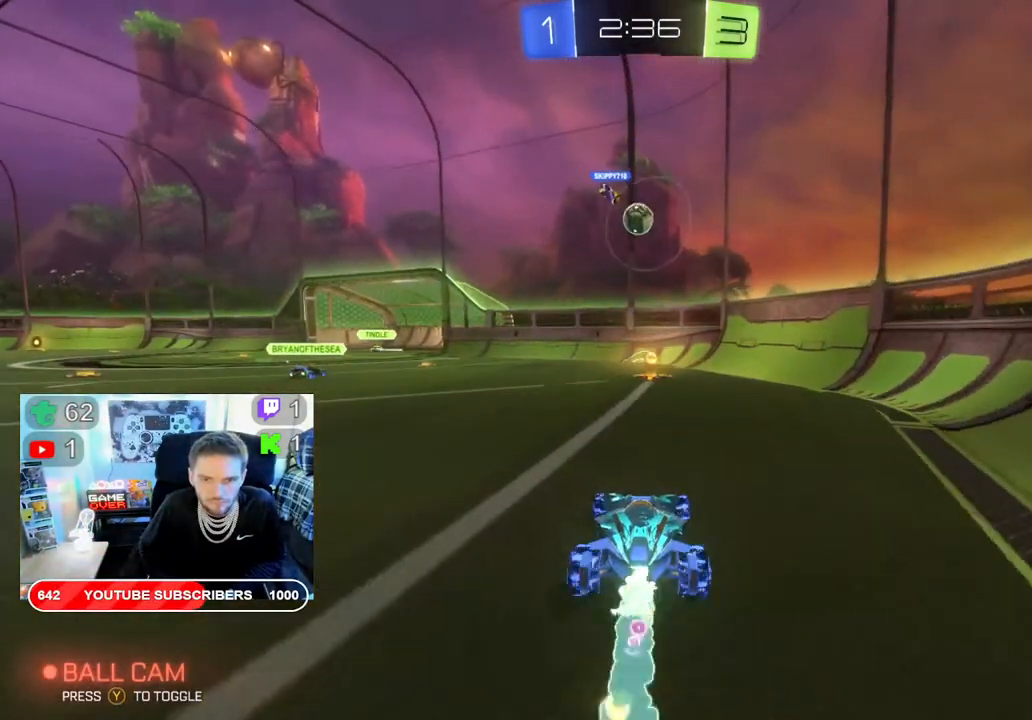
{"buttons": ["R2"], "left_stick": "center", "right_stick": "center", "events": [[117, "B", "up"]]}
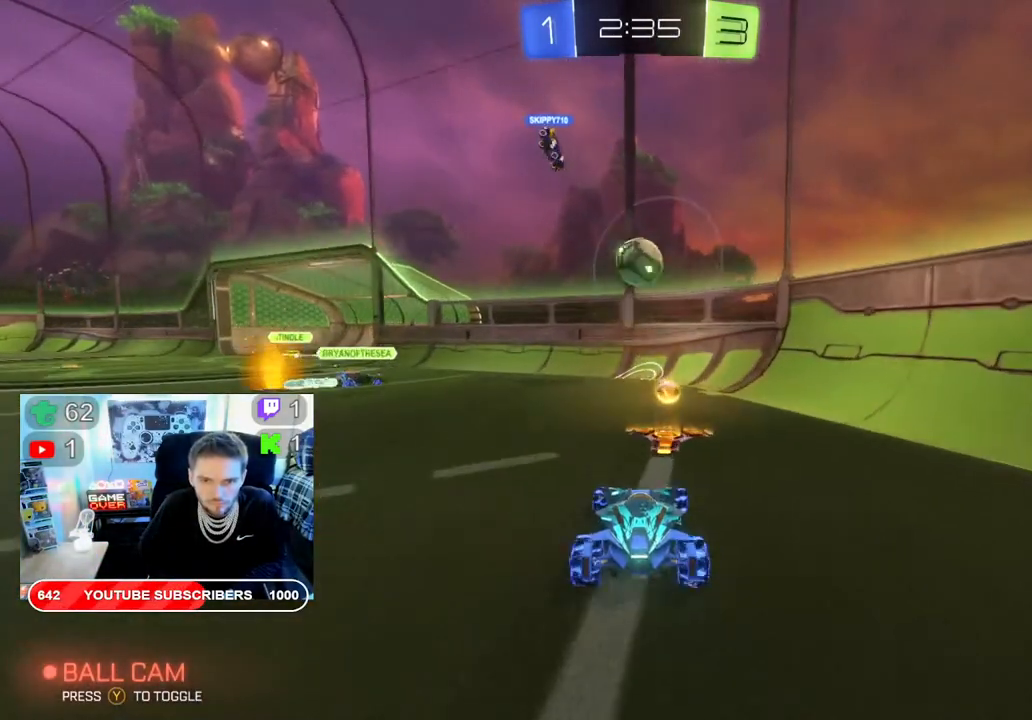
{"buttons": ["R2"], "left_stick": "center", "right_stick": "center", "events": [[67, "left_stick", "right"], [283, "A", "down"], [450, "left_stick", "center"], [483, "A", "up"]]}
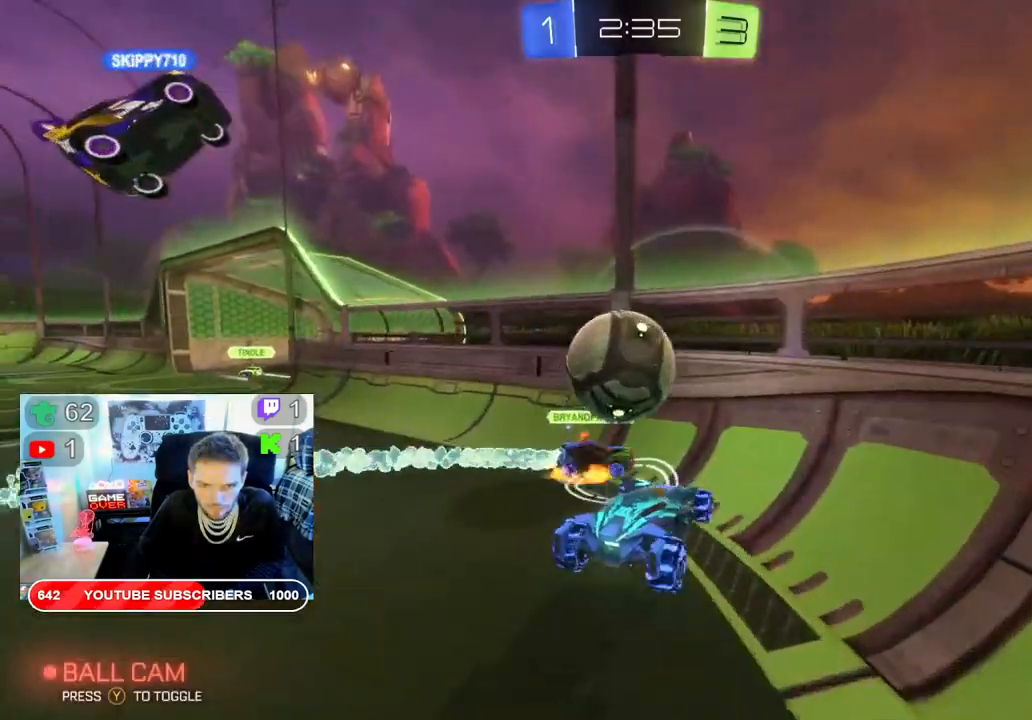
{"buttons": ["R2"], "left_stick": "right", "right_stick": "center", "events": [[367, "left_stick", "right"]]}
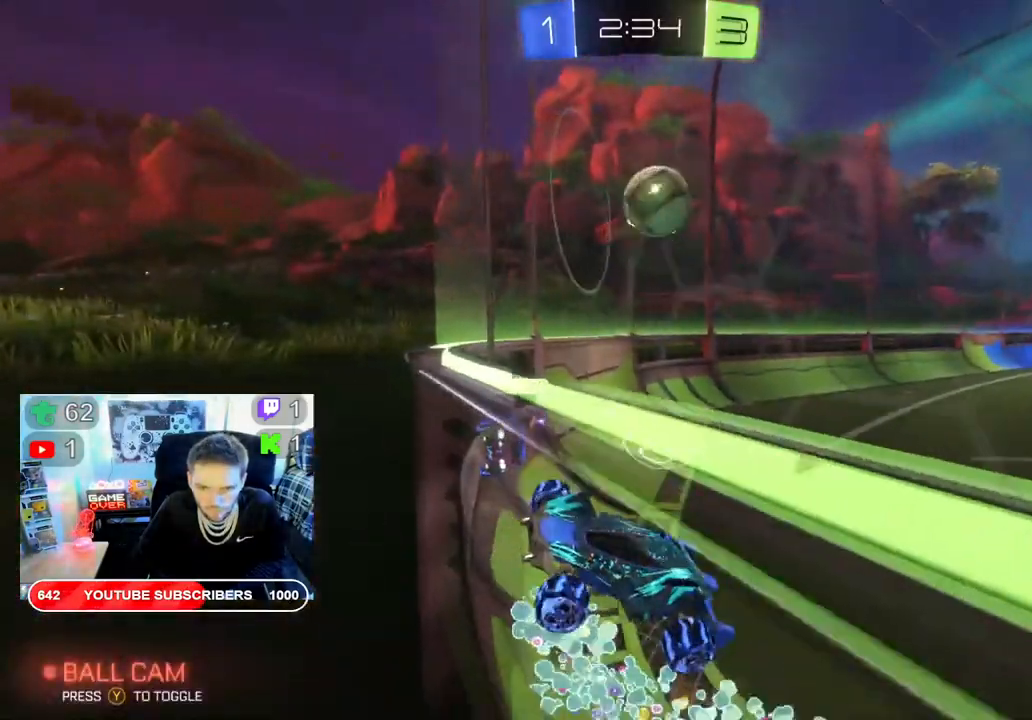
{"buttons": ["R2"], "left_stick": "right", "right_stick": "center", "events": []}
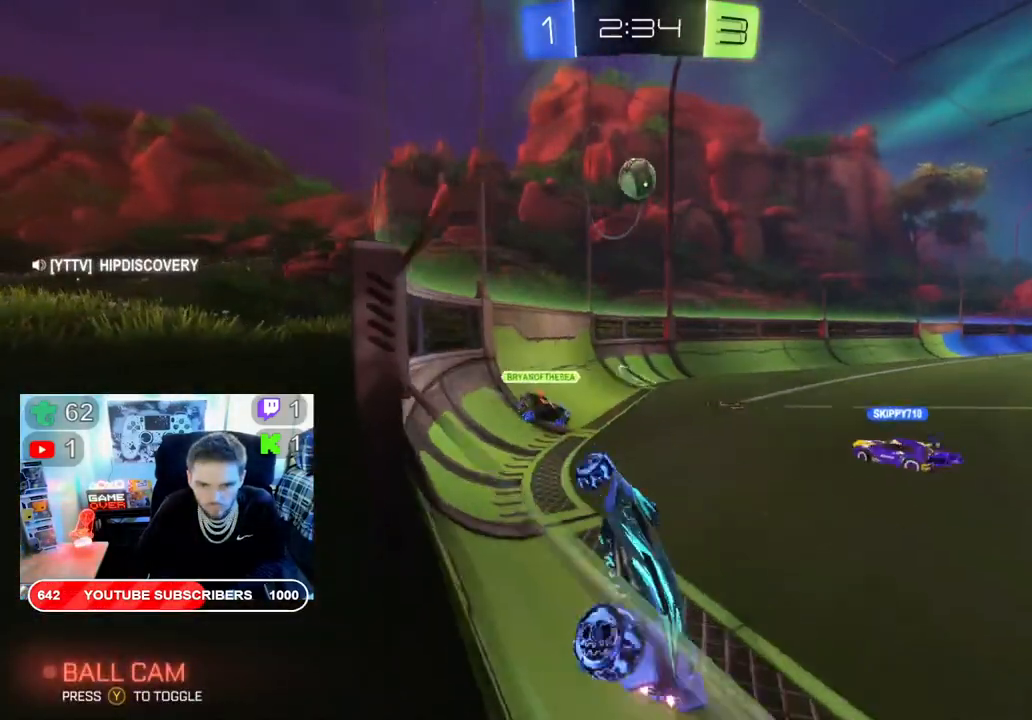
{"buttons": ["B", "R2"], "left_stick": "center", "right_stick": "center", "events": [[133, "B", "down"], [300, "left_stick", "center"]]}
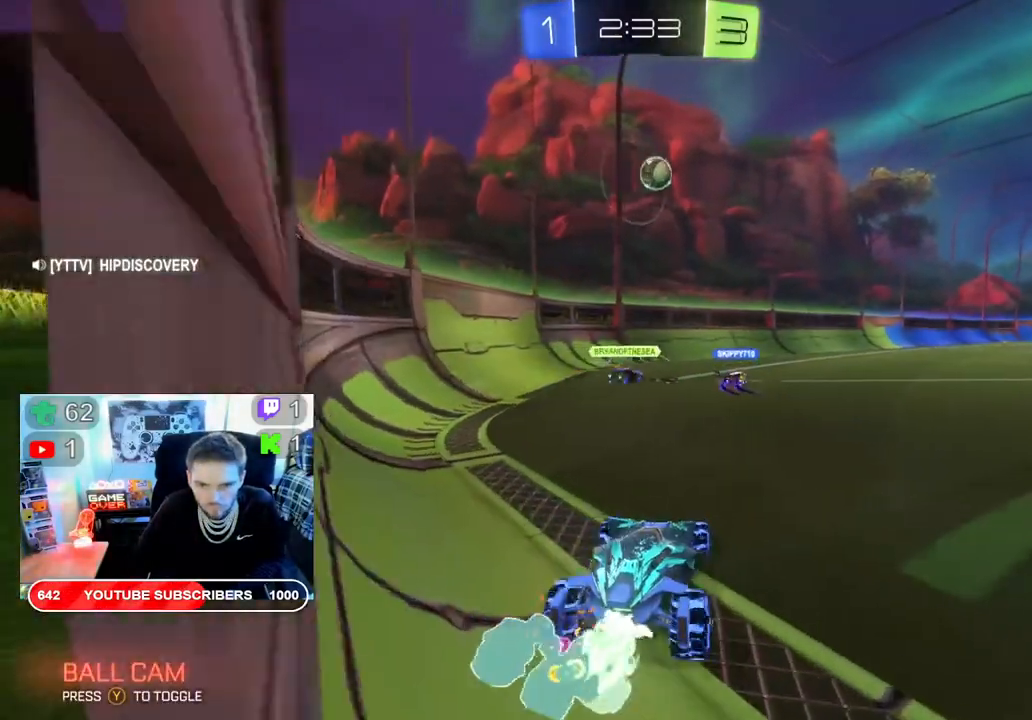
{"buttons": ["B", "R2"], "left_stick": "center", "right_stick": "center", "events": [[50, "left_stick", "right"], [300, "left_stick", "center"]]}
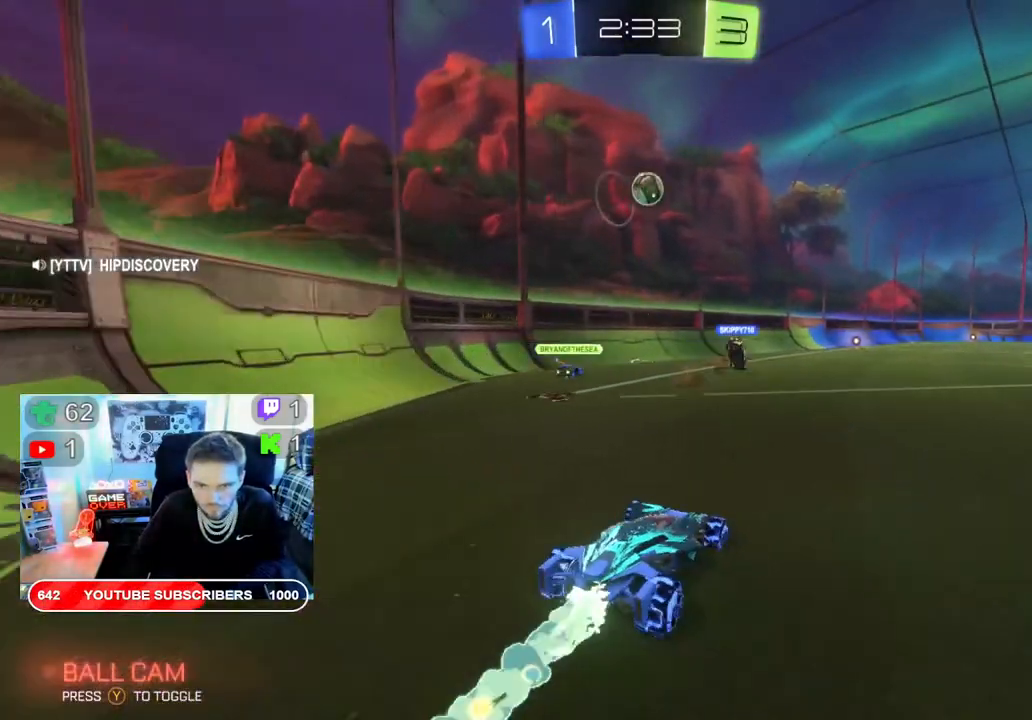
{"buttons": ["R2"], "left_stick": "right", "right_stick": "center", "events": [[467, "left_stick", "right"], [500, "B", "up"]]}
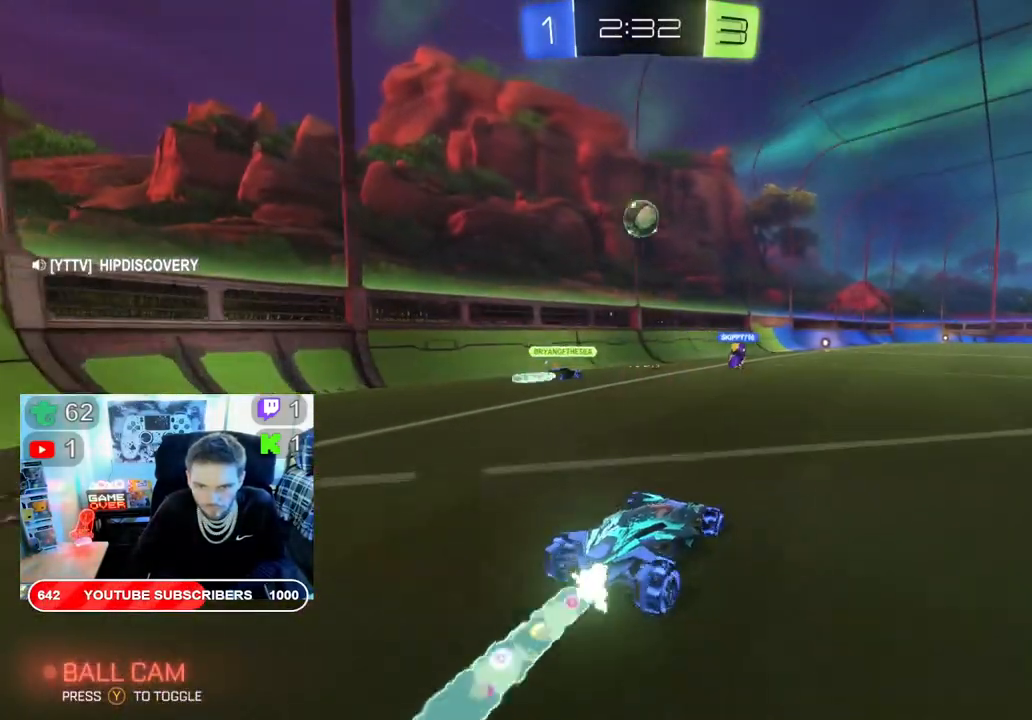
{"buttons": ["L2", "R2"], "left_stick": "up-right", "right_stick": "center", "events": [[33, "left_stick", "up-right"], [67, "L2", "down"], [83, "A", "down"], [200, "A", "up"], [267, "A", "down"], [383, "A", "up"]]}
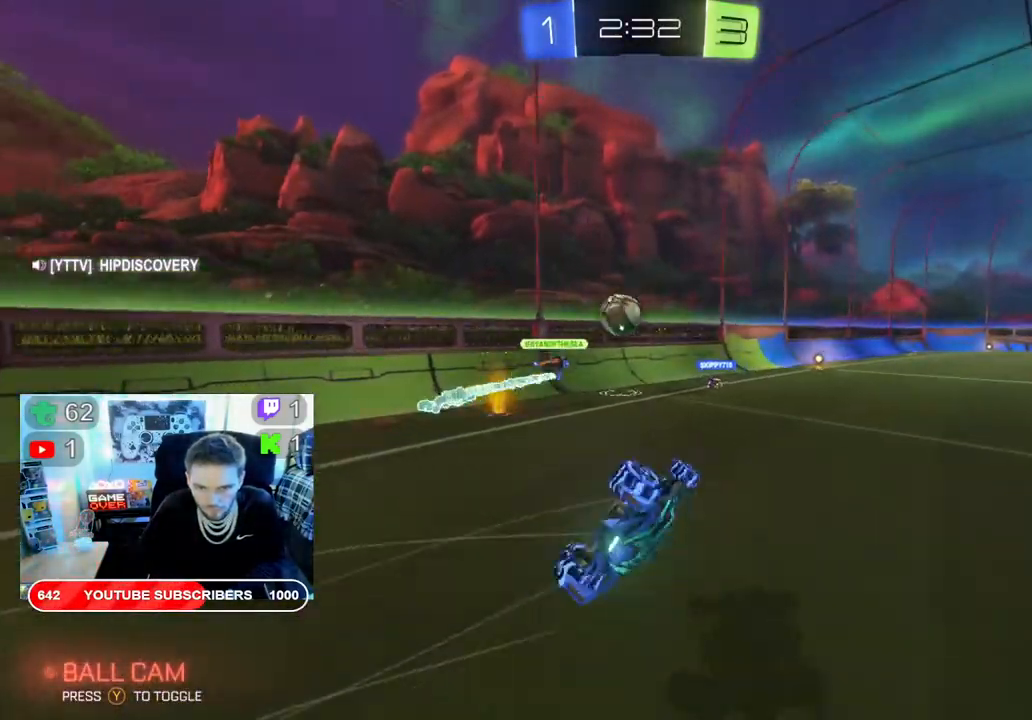
{"buttons": ["R2"], "left_stick": "center", "right_stick": "center", "events": [[33, "L2", "up"], [67, "left_stick", "center"]]}
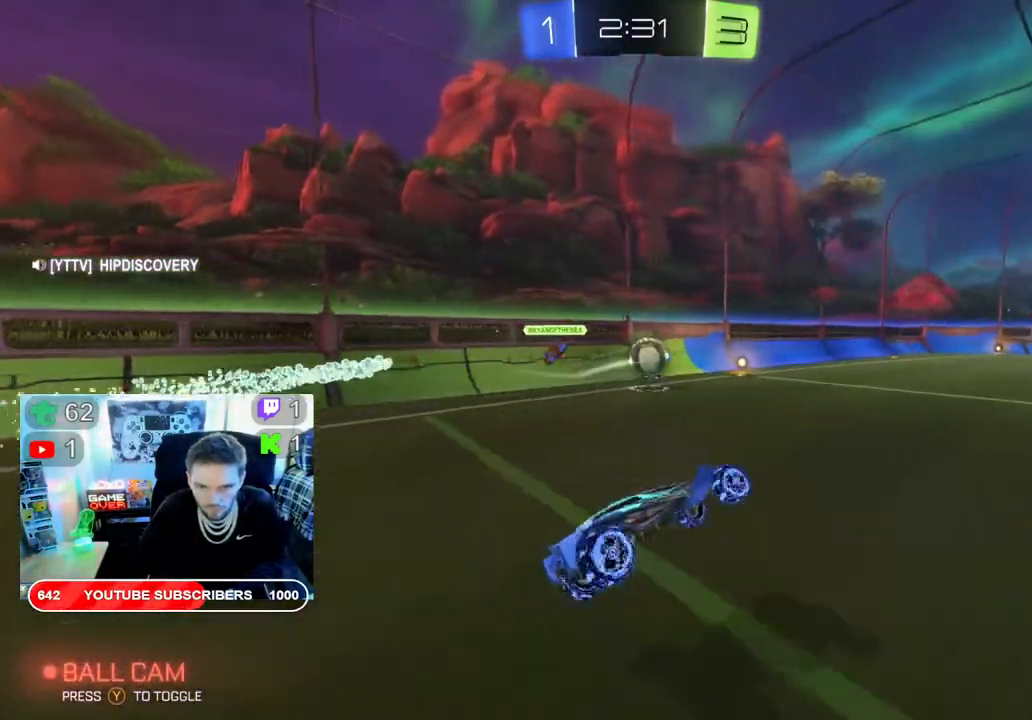
{"buttons": ["B", "R2"], "left_stick": "center", "right_stick": "center", "events": [[333, "B", "down"]]}
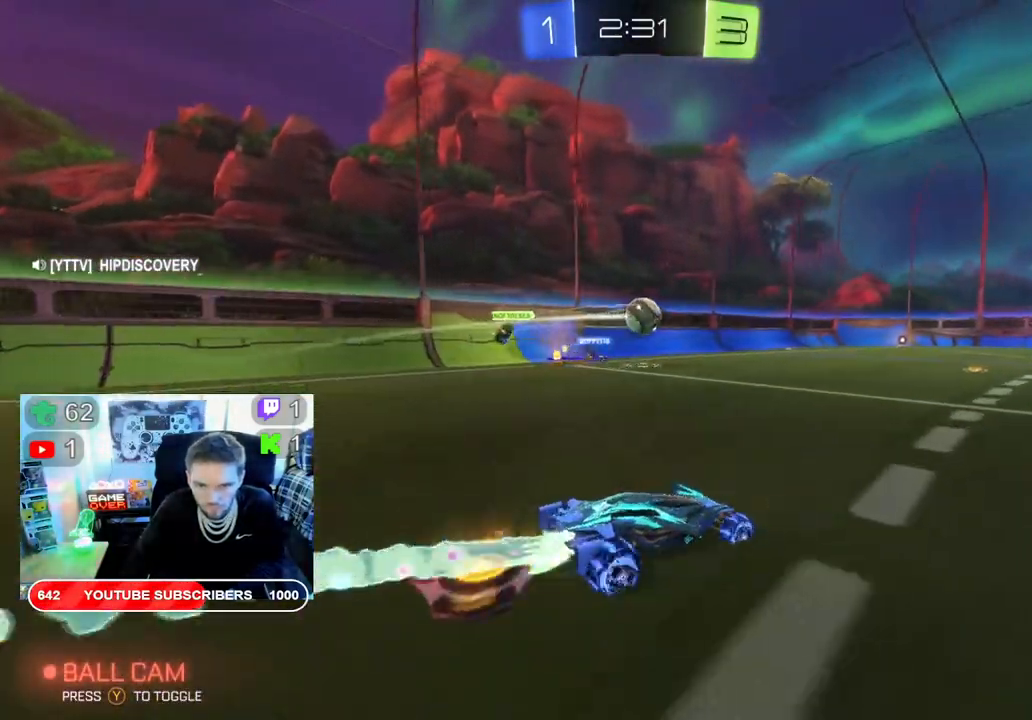
{"buttons": ["R2"], "left_stick": "center", "right_stick": "center", "events": [[217, "left_stick", "left"], [300, "left_stick", "center"], [500, "B", "up"]]}
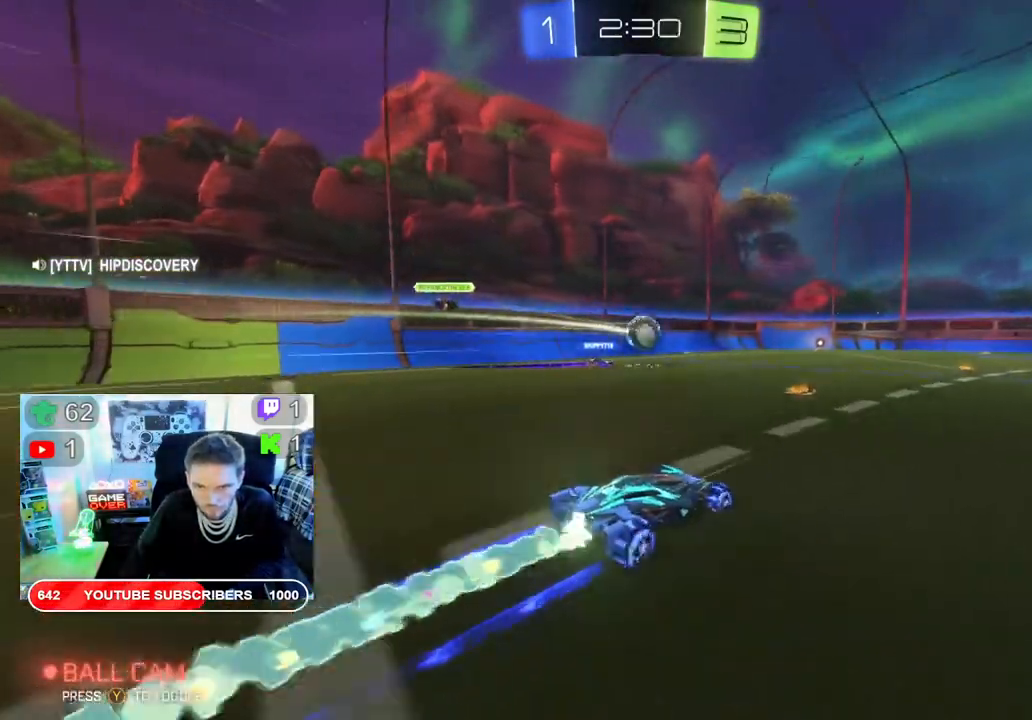
{"buttons": ["R2"], "left_stick": "center", "right_stick": "center", "events": [[67, "left_stick", "up"], [117, "A", "down"], [150, "L2", "down"], [167, "left_stick", "up-right"], [250, "A", "up"], [300, "A", "down"], [417, "A", "up"], [450, "L2", "up"], [483, "left_stick", "center"]]}
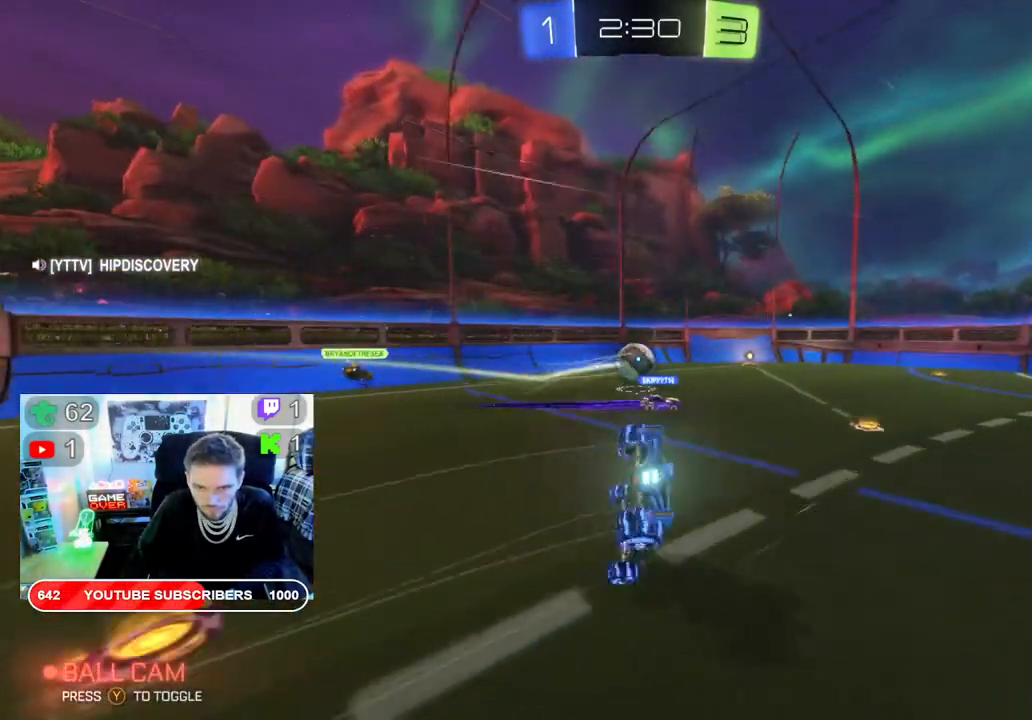
{"buttons": ["R2"], "left_stick": "center", "right_stick": "center", "events": [[333, "Y", "down"], [483, "Y", "up"]]}
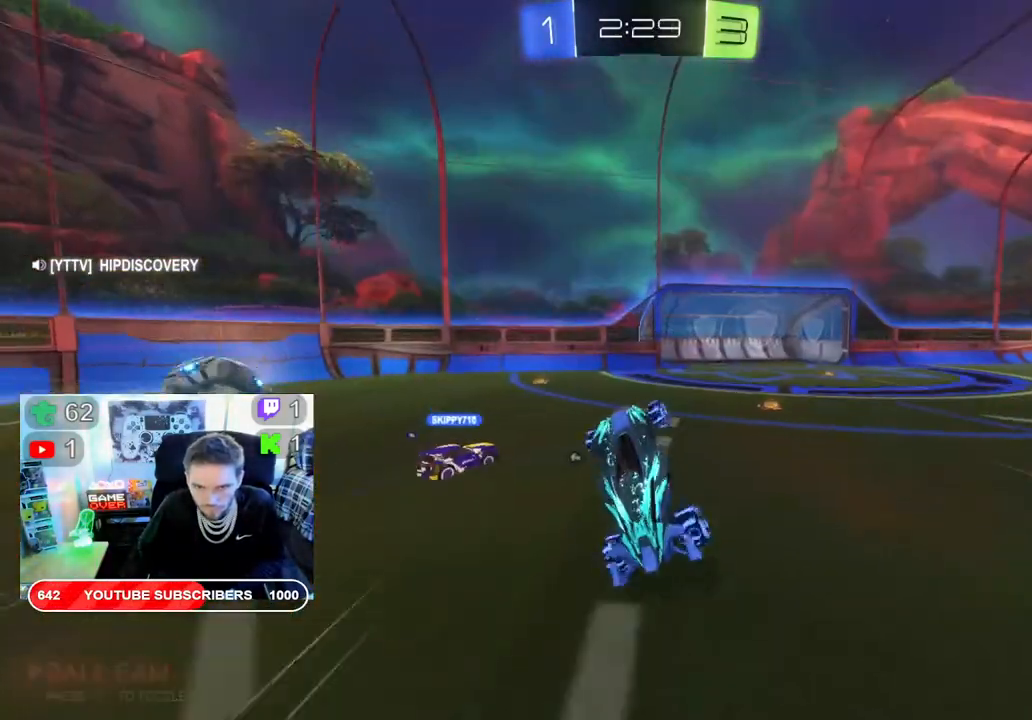
{"buttons": ["R2"], "left_stick": "right", "right_stick": "center", "events": [[233, "left_stick", "right"]]}
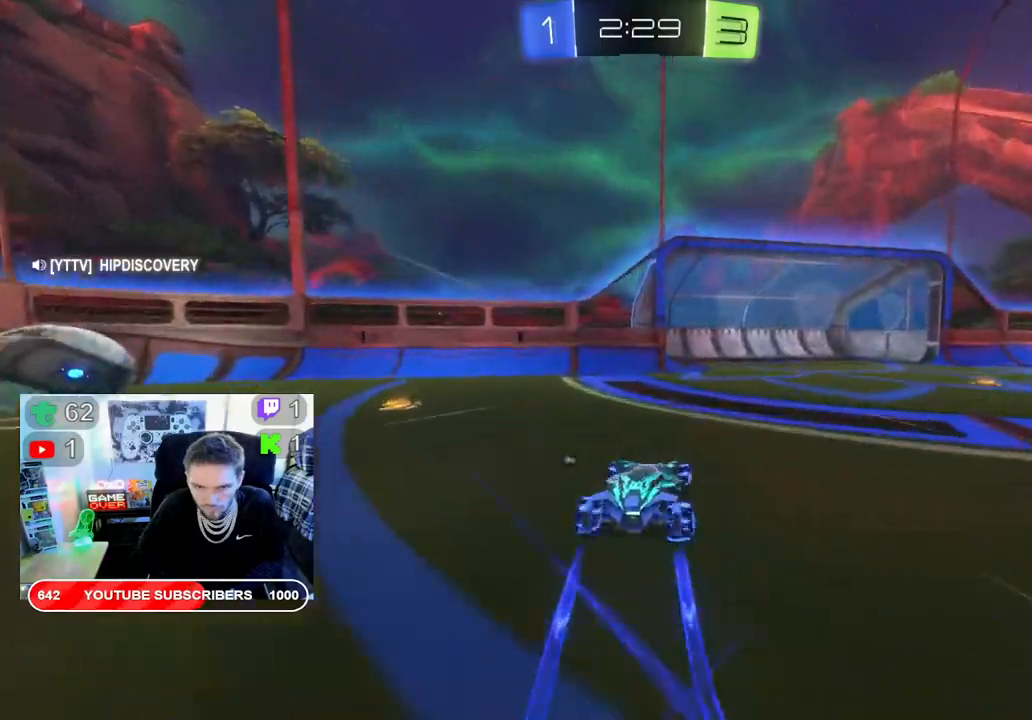
{"buttons": ["X", "R2"], "left_stick": "center", "right_stick": "center", "events": [[500, "X", "down"], [500, "left_stick", "center"]]}
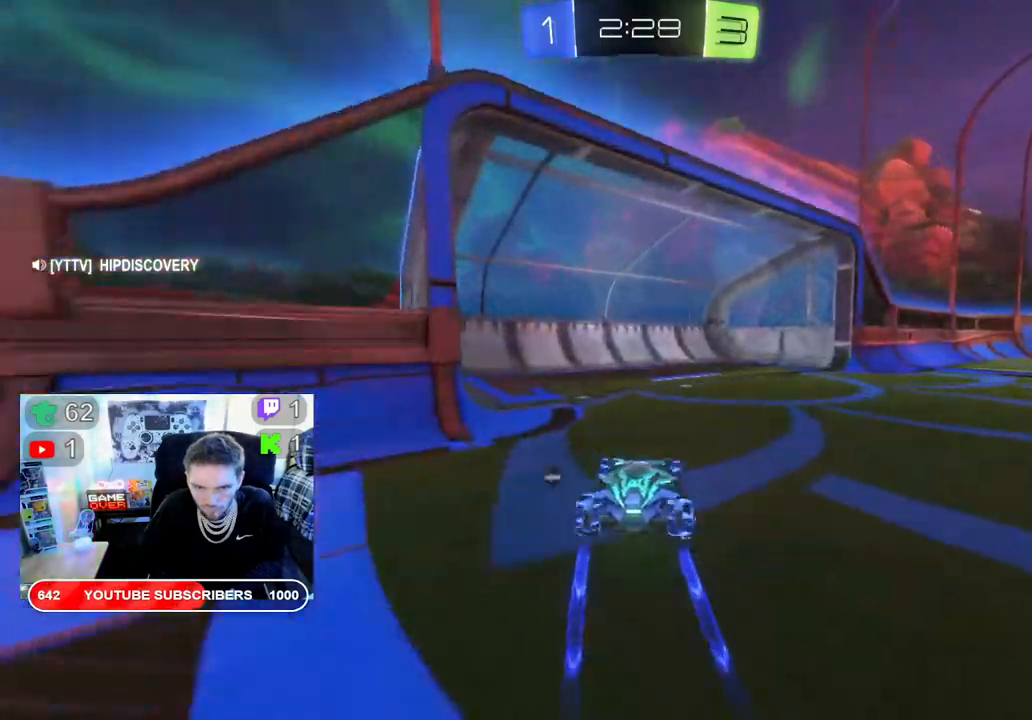
{"buttons": ["X", "R2"], "left_stick": "left", "right_stick": "center", "events": [[33, "left_stick", "left"]]}
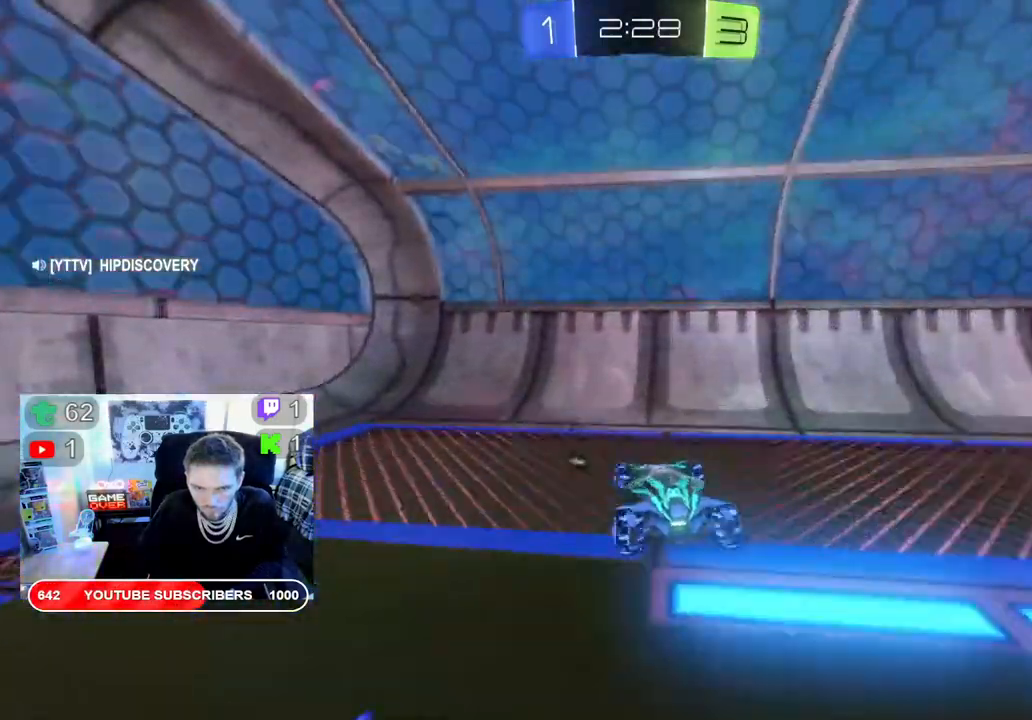
{"buttons": ["Y", "R2"], "left_stick": "left", "right_stick": "center", "events": [[433, "Y", "down"], [467, "X", "up"]]}
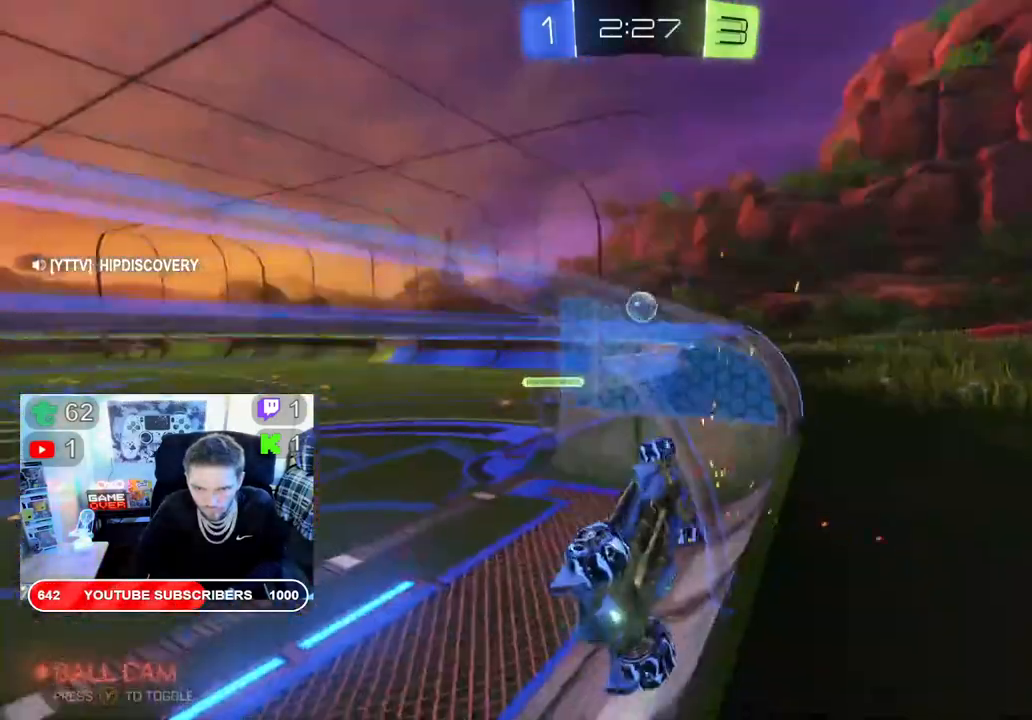
{"buttons": ["R2"], "left_stick": "left", "right_stick": "center", "events": [[183, "Y", "up"]]}
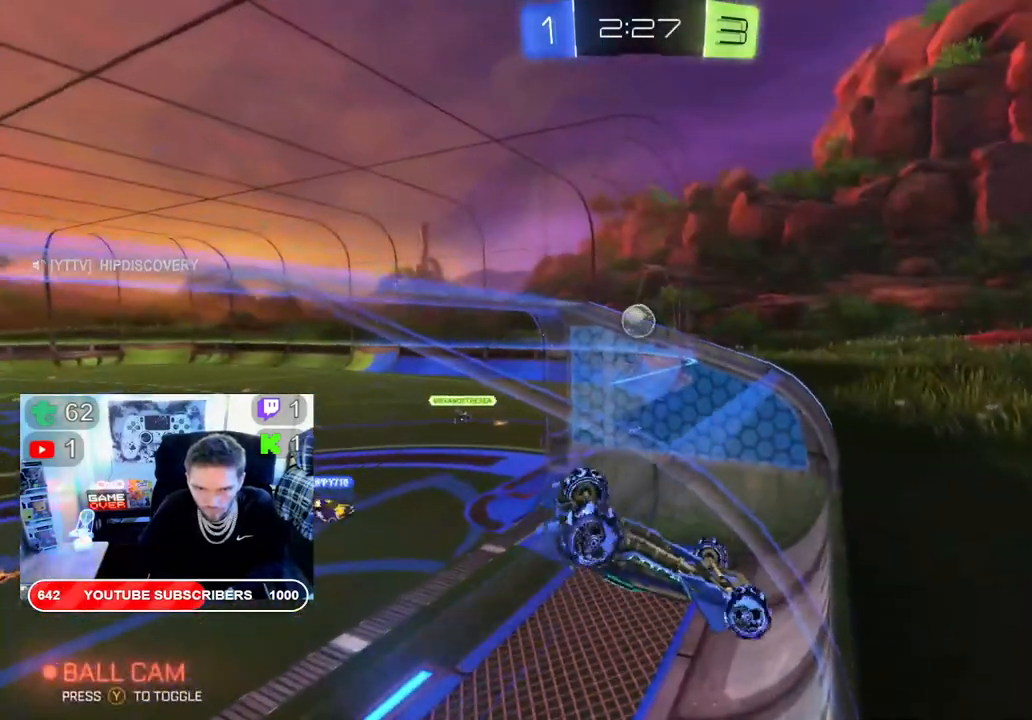
{"buttons": ["R2"], "left_stick": "right", "right_stick": "center", "events": [[167, "left_stick", "center"], [250, "left_stick", "right"]]}
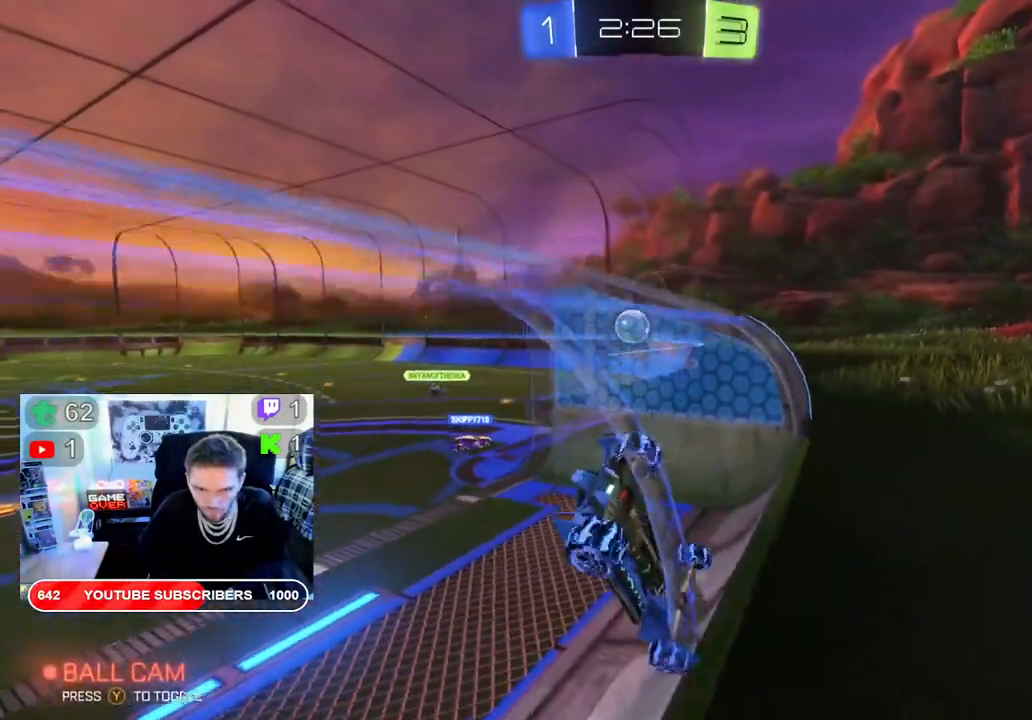
{"buttons": ["R2"], "left_stick": "left", "right_stick": "center", "events": [[267, "left_stick", "left"]]}
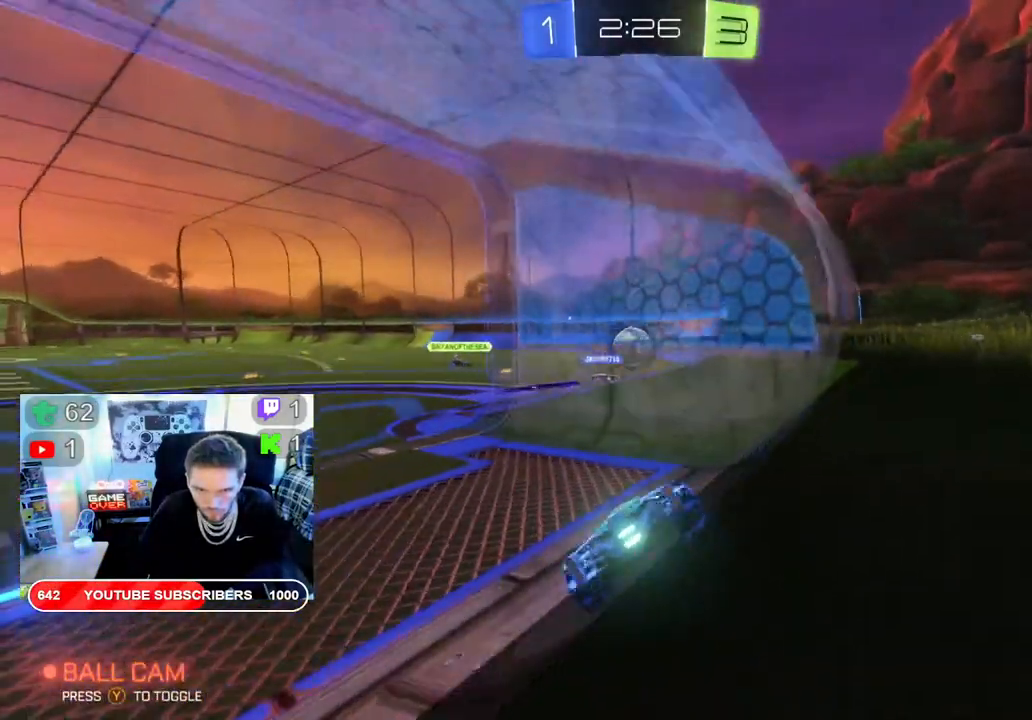
{"buttons": ["R2"], "left_stick": "down-right", "right_stick": "center", "events": [[467, "left_stick", "down-right"]]}
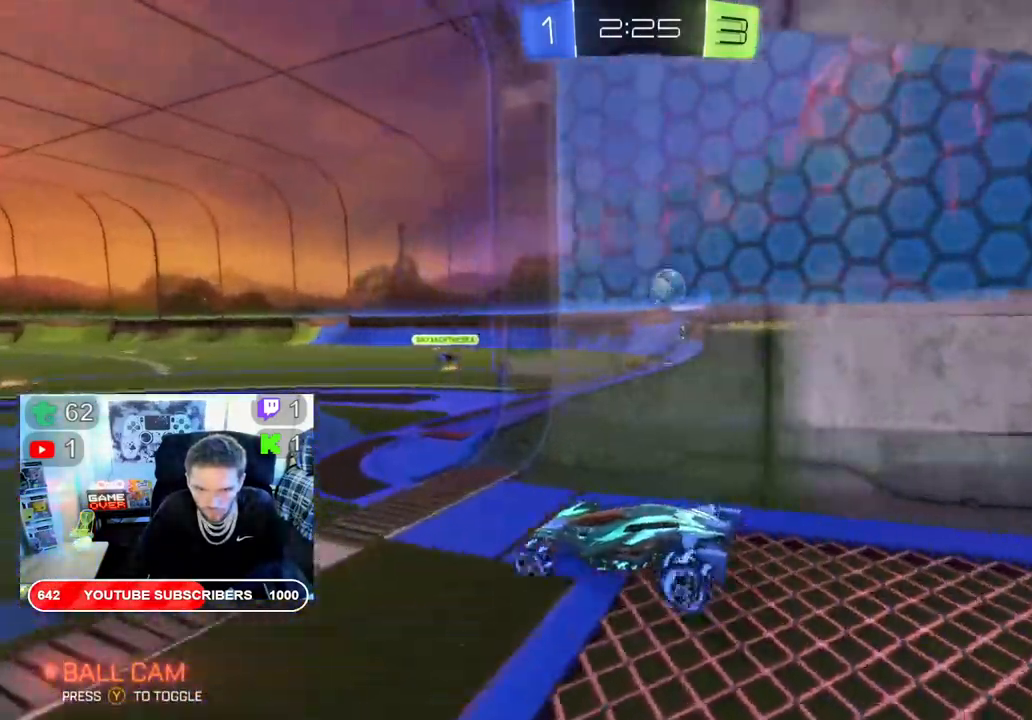
{"buttons": ["R2"], "left_stick": "center", "right_stick": "center", "events": [[350, "left_stick", "center"]]}
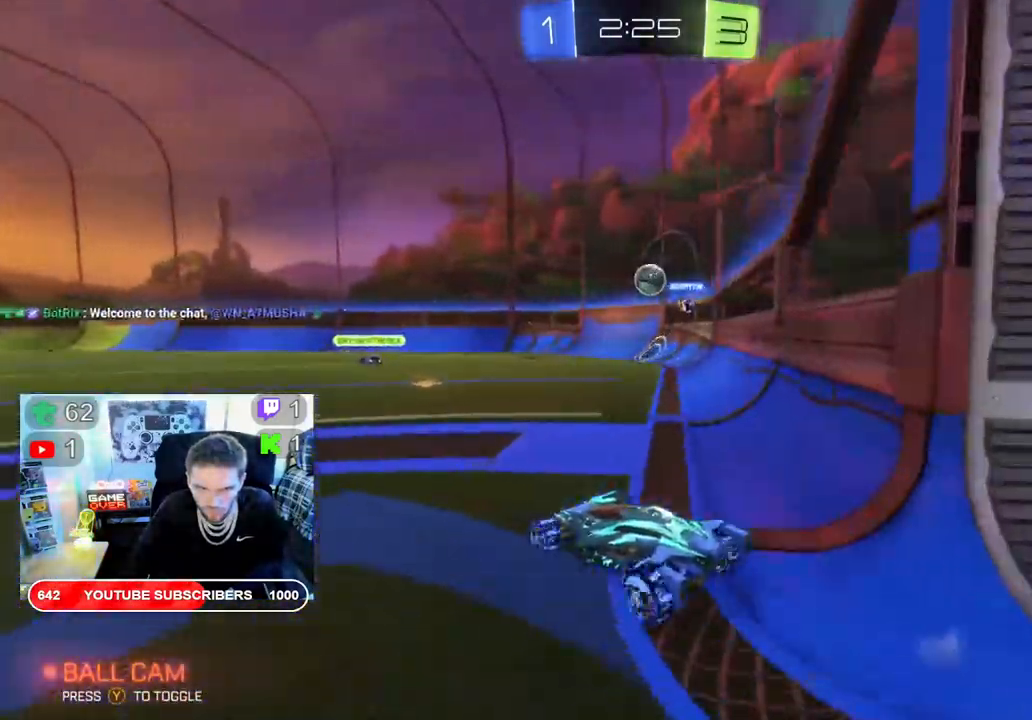
{"buttons": ["L2", "R2"], "left_stick": "right", "right_stick": "center", "events": [[367, "left_stick", "right"], [467, "L2", "down"]]}
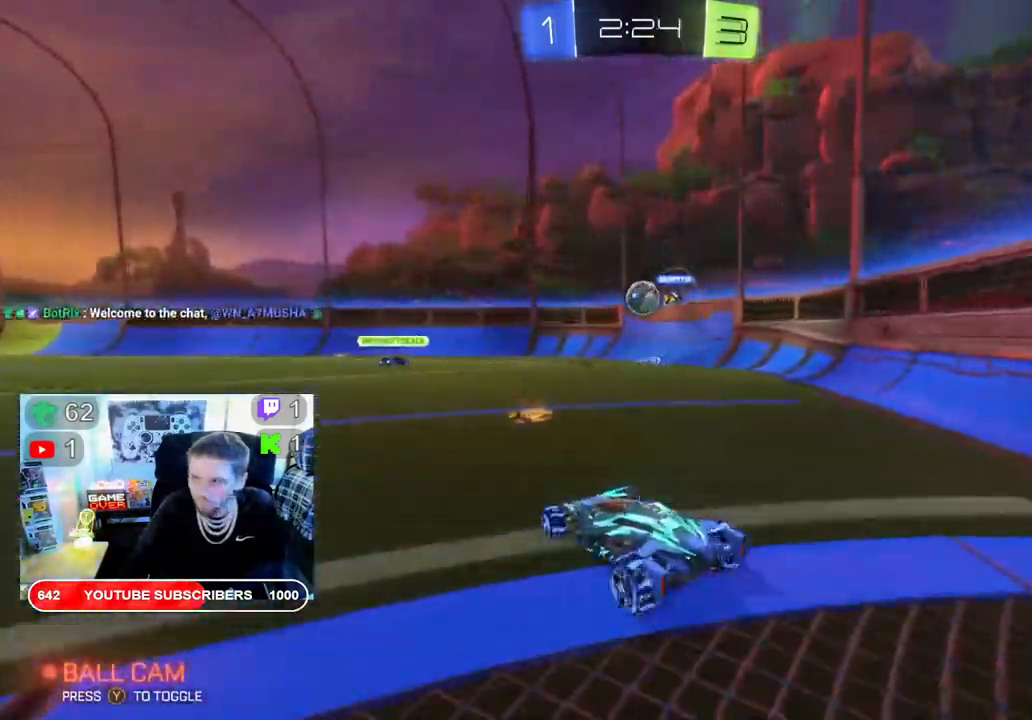
{"buttons": ["R2"], "left_stick": "left", "right_stick": "center", "events": [[33, "R2", "up"], [67, "left_stick", "center"], [150, "L2", "up"], [183, "R2", "down"], [383, "left_stick", "left"]]}